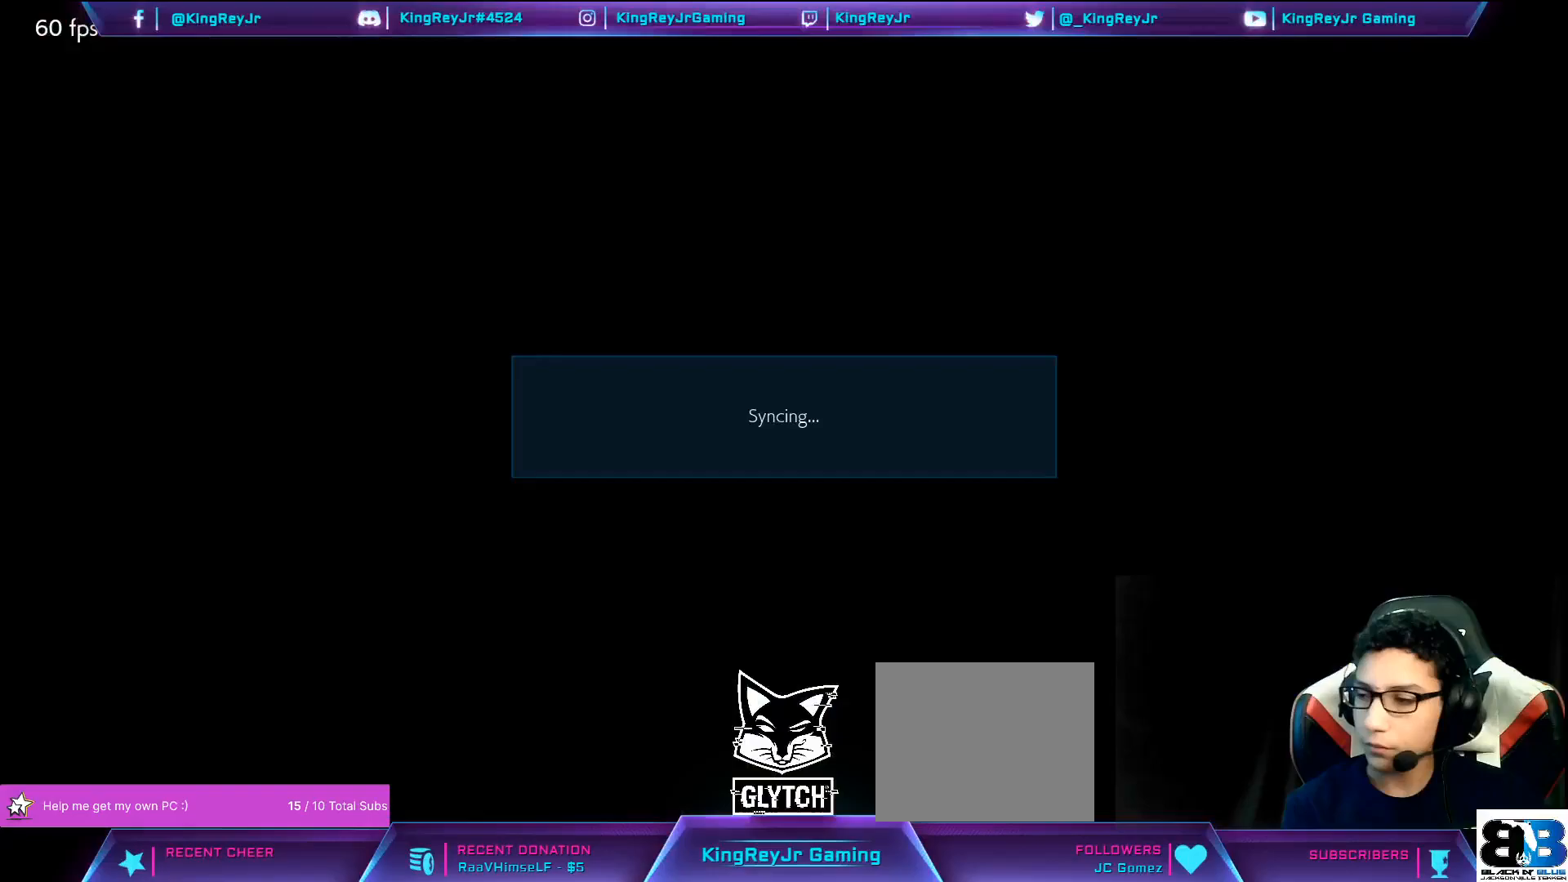
Gameplay with a controller (PlayStation layout); each line is a JSON object with the inputs held at the frame after it (dt_ms = milliseconds from this image to that frame). "events" lists button and stick changes between this image and that frame as [ms after this image, input, new state], when the widget could be followed in between. Not read: left_stick right_stick.
{"dt_ms": 500, "buttons": [], "events": [[17, "SQUARE", "down"], [83, "CIRCLE", "up"], [117, "SQUARE", "up"], [133, "CIRCLE", "down"], [183, "SQUARE", "down"], [233, "CIRCLE", "up"], [317, "SQUARE", "up"], [383, "CIRCLE", "down"], [433, "CIRCLE", "up"]]}
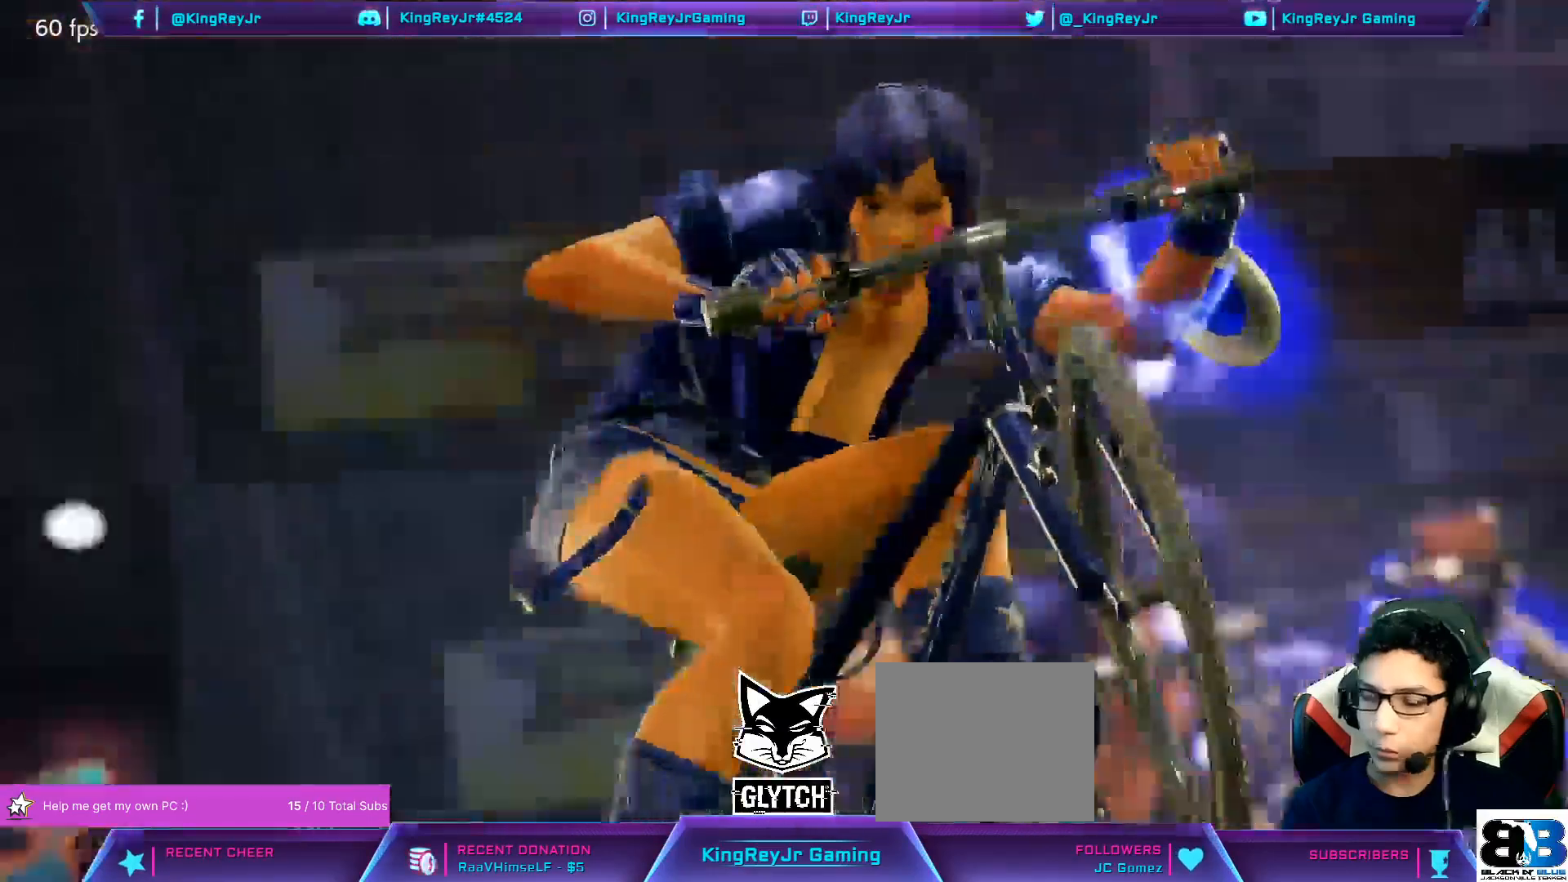
{"dt_ms": 500, "buttons": ["START"]}
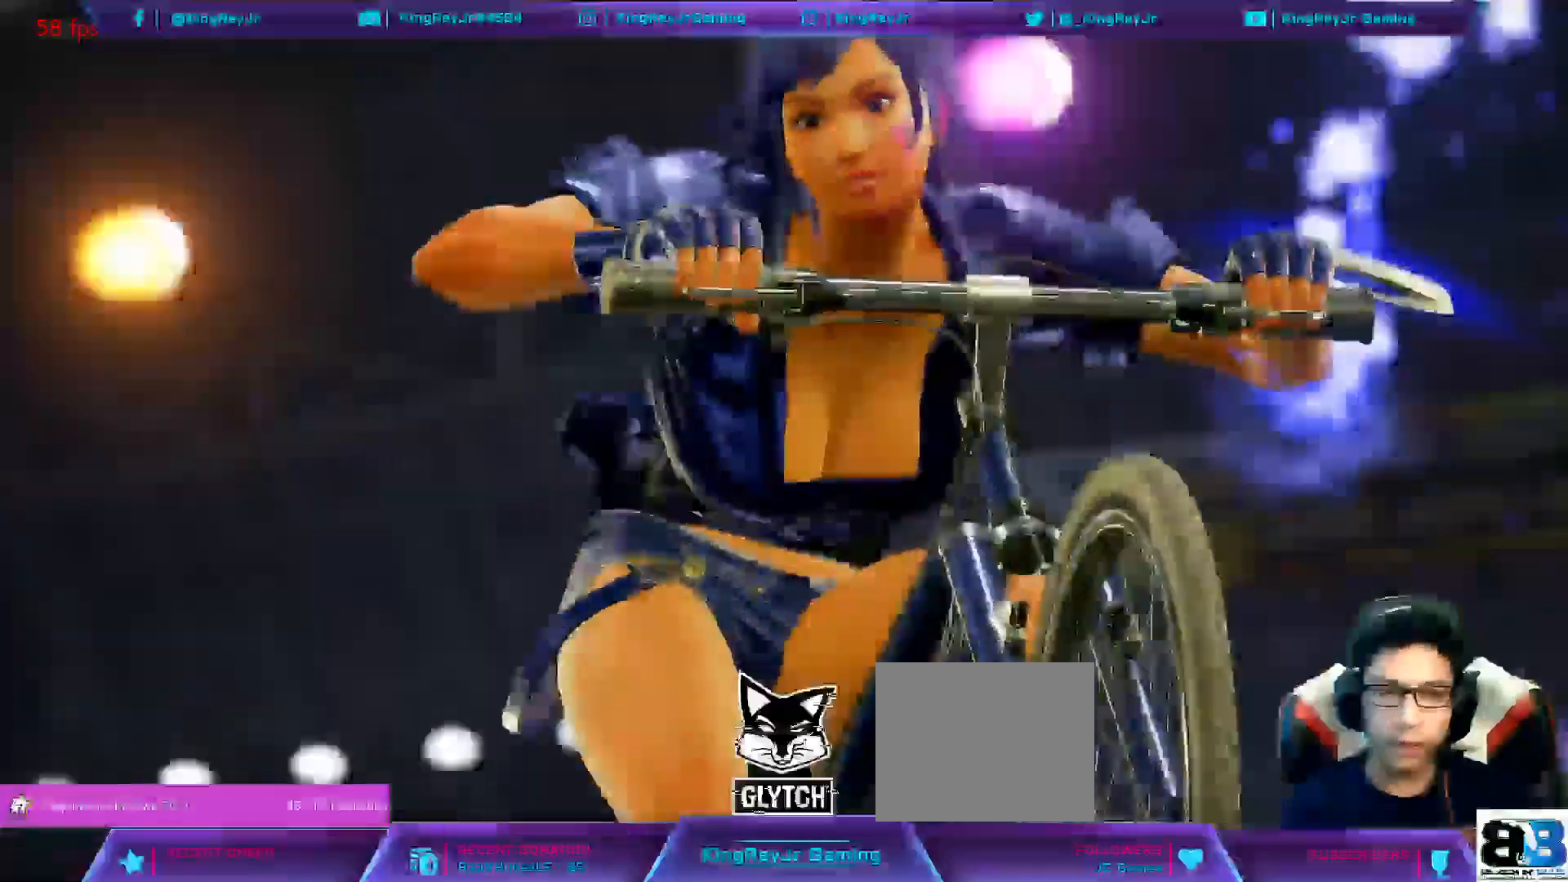
{"dt_ms": 500, "buttons": [], "events": [[50, "START", "up"], [150, "START", "down"], [217, "START", "up"]]}
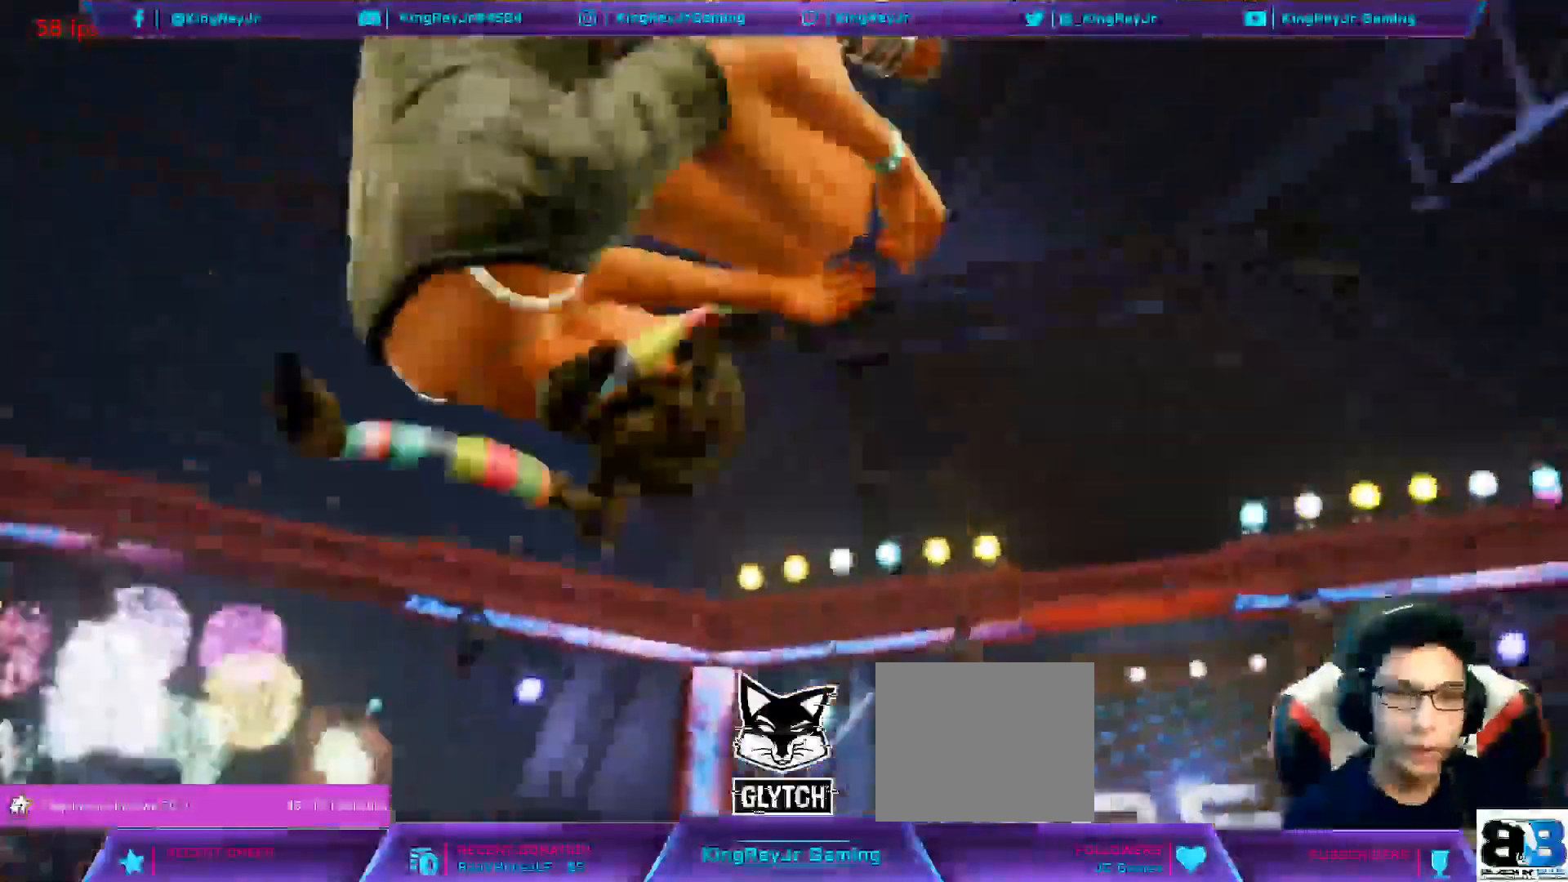
{"dt_ms": 500, "buttons": ["START"]}
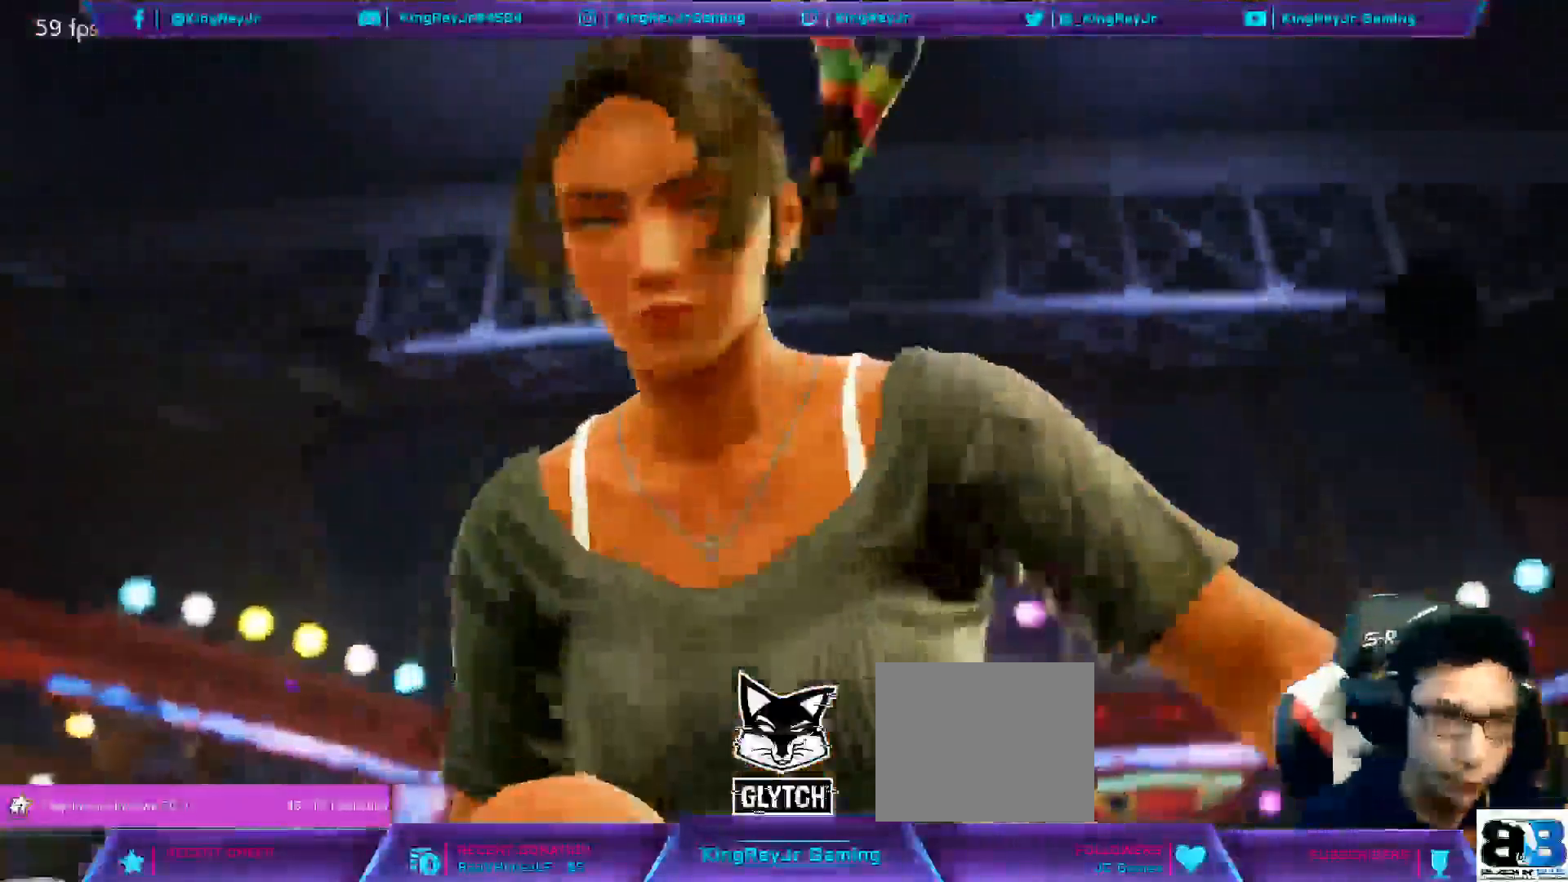
{"dt_ms": 500, "buttons": ["START"], "events": [[100, "R1", "down"], [117, "START", "up"], [150, "R1", "up"], [167, "START", "down"]]}
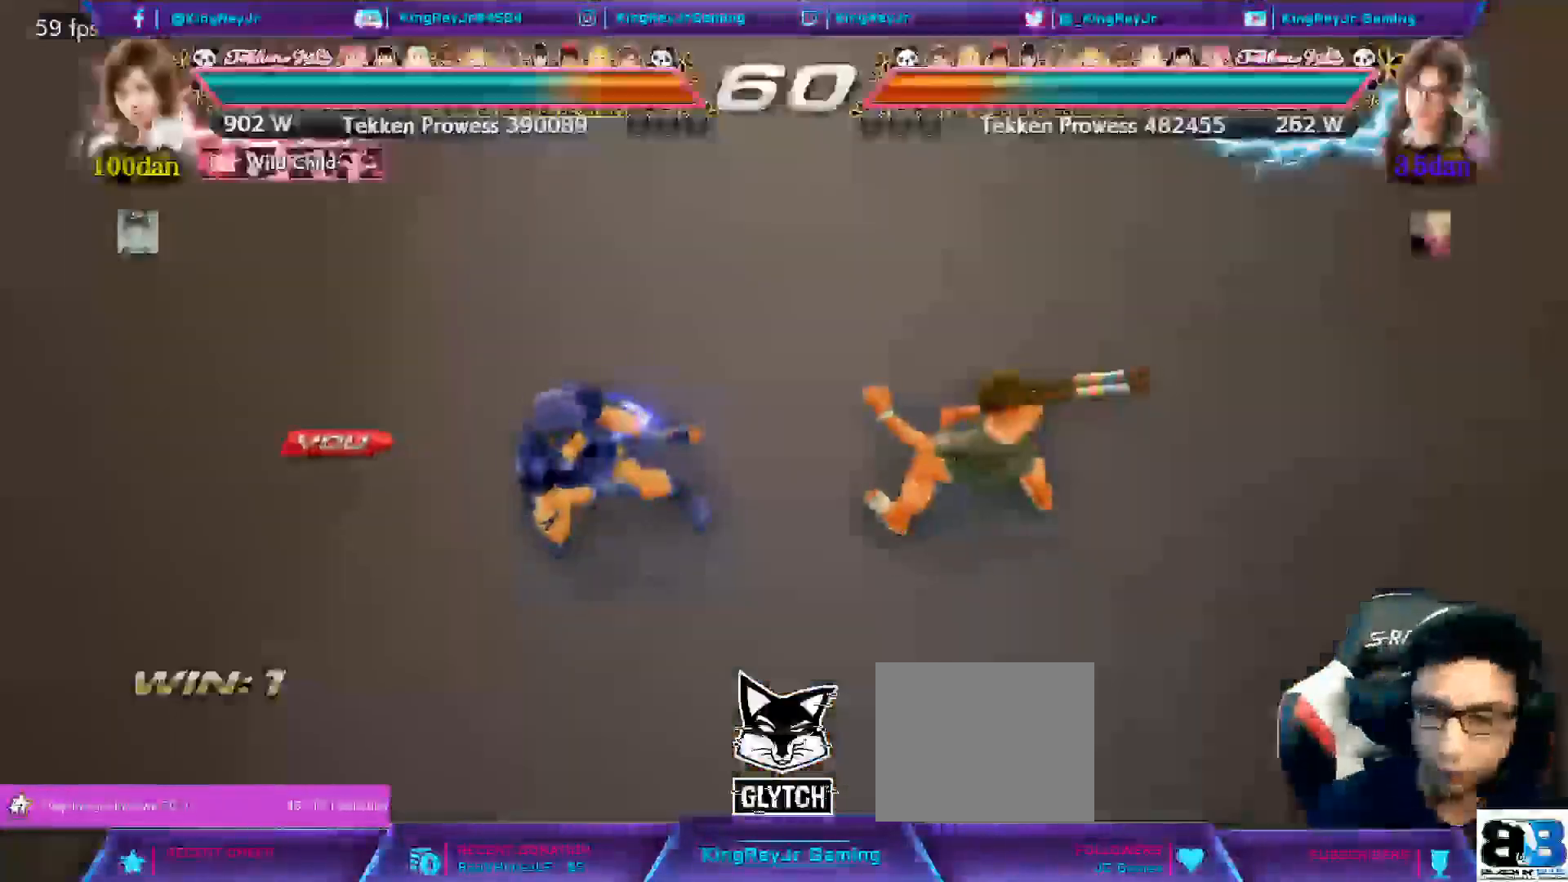
{"dt_ms": 500, "buttons": []}
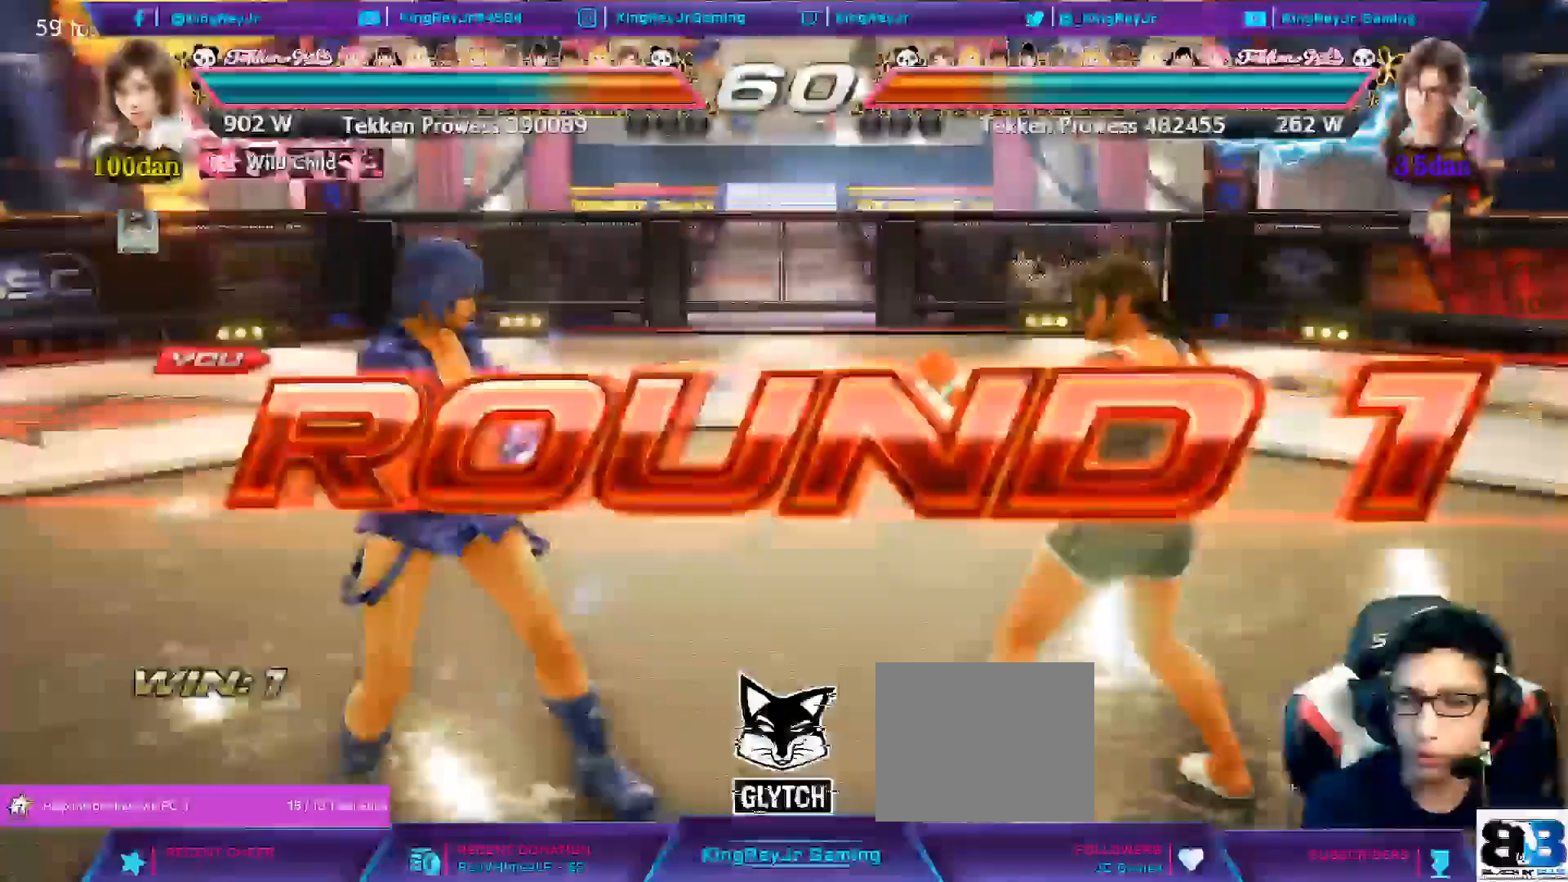
{"dt_ms": 500, "buttons": [], "events": [[67, "L1", "down"], [217, "START", "down"], [317, "START", "up"], [417, "L1", "up"], [417, "START", "down"], [467, "START", "up"]]}
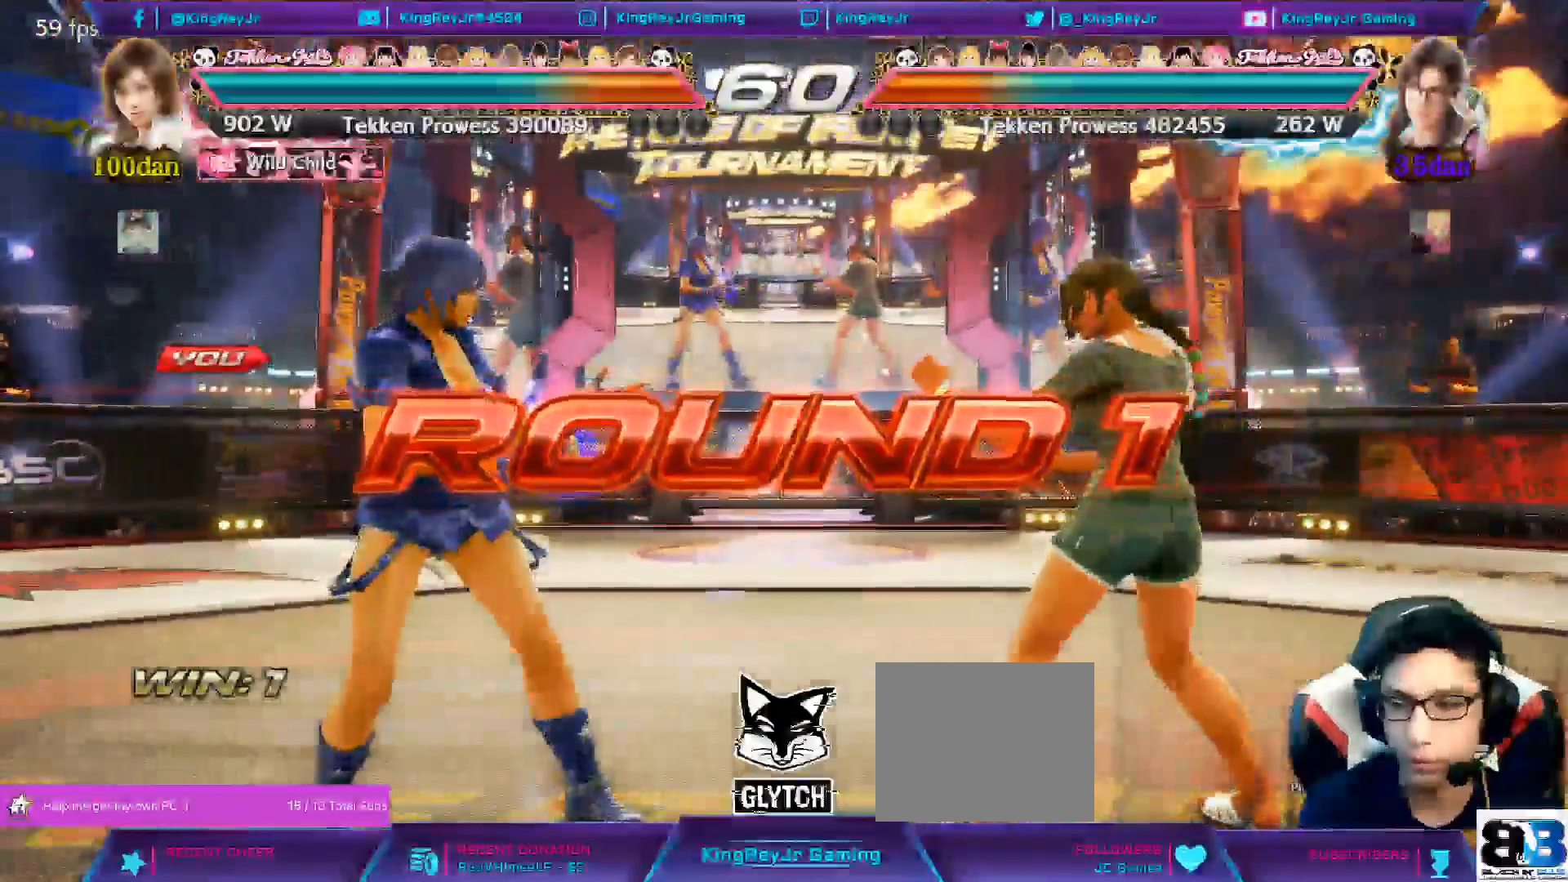
{"dt_ms": 500, "buttons": ["CIRCLE"], "events": [[117, "CIRCLE", "down"], [217, "CIRCLE", "up"], [217, "SQUARE", "down"], [283, "SQUARE", "up"], [317, "CIRCLE", "down"], [383, "SQUARE", "down"], [417, "CIRCLE", "up"], [433, "SQUARE", "up"], [500, "CIRCLE", "down"]]}
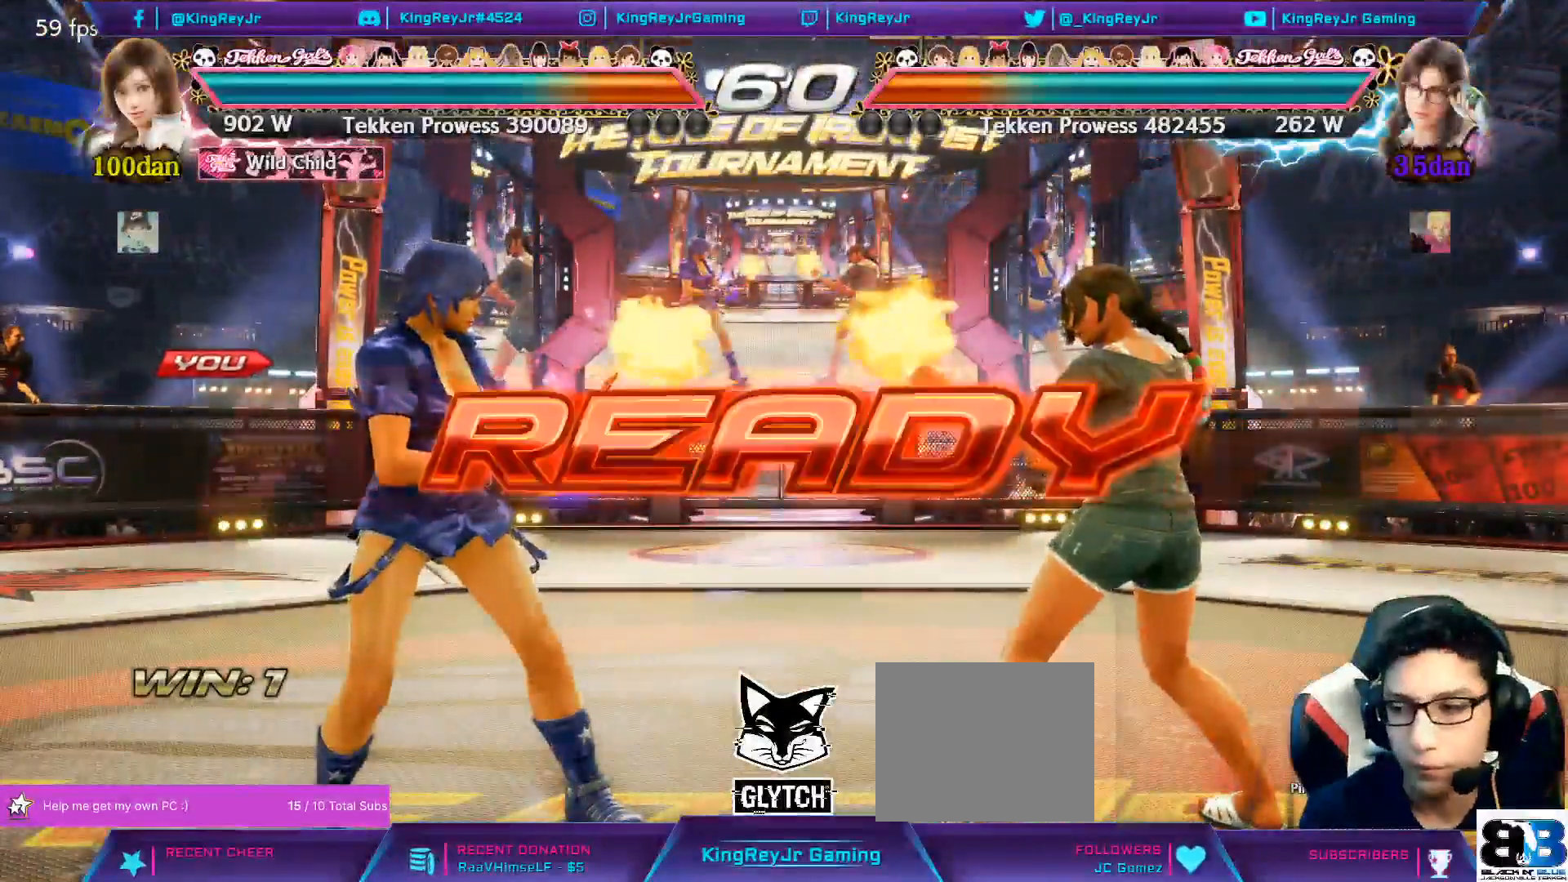
{"dt_ms": 500, "buttons": [], "events": [[17, "SQUARE", "down"], [117, "SQUARE", "up"], [183, "CIRCLE", "up"], [233, "CIRCLE", "down"], [250, "SQUARE", "down"], [317, "SQUARE", "up"], [417, "SQUARE", "down"], [483, "CIRCLE", "up"], [483, "SQUARE", "up"]]}
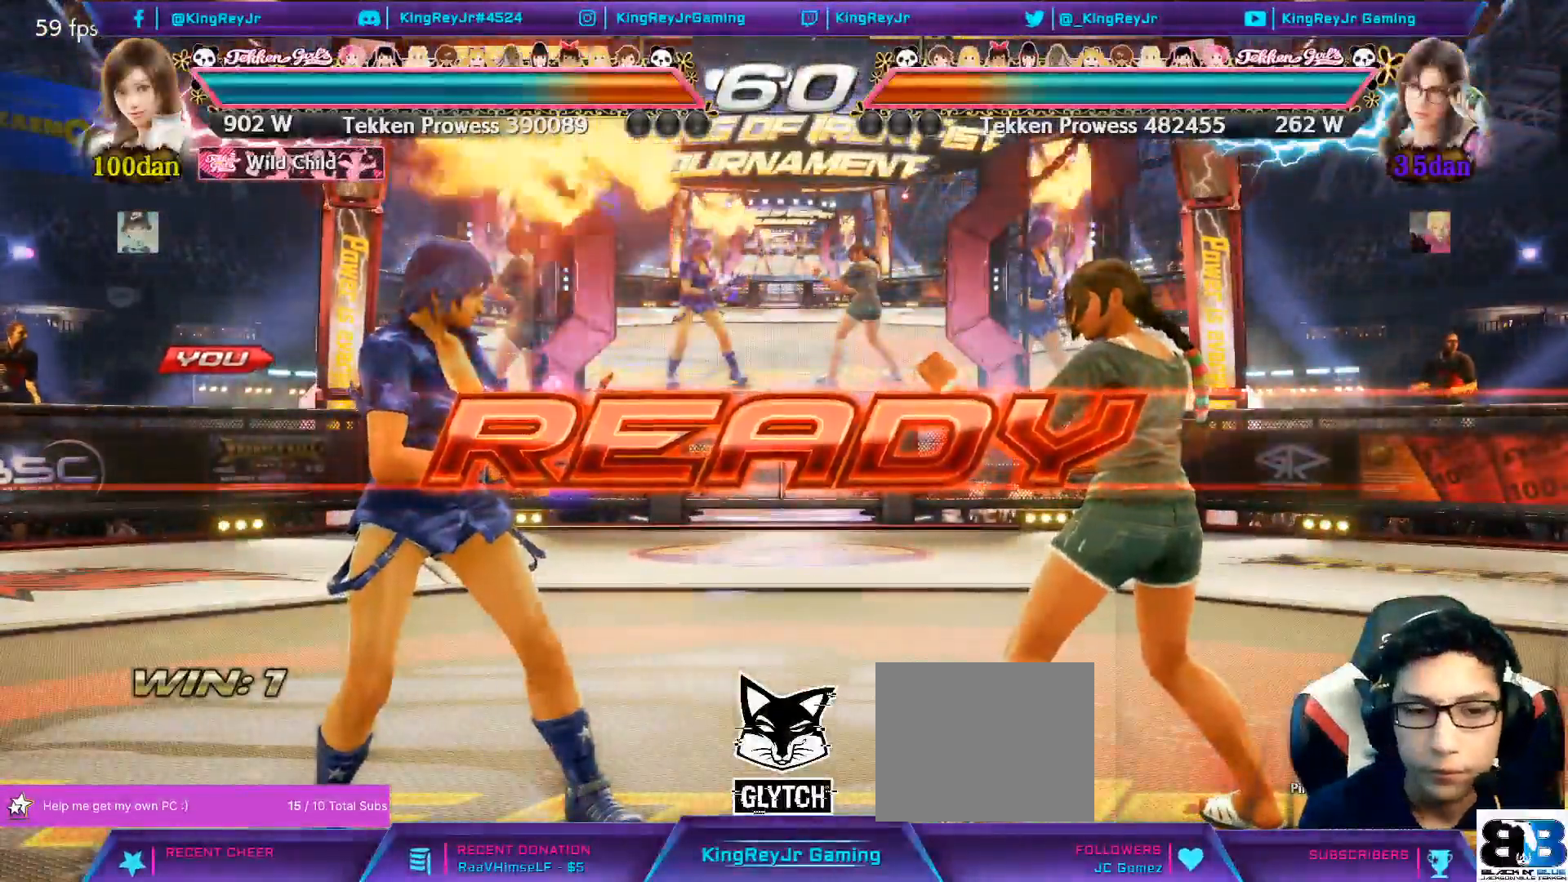
{"dt_ms": 500, "buttons": [], "events": []}
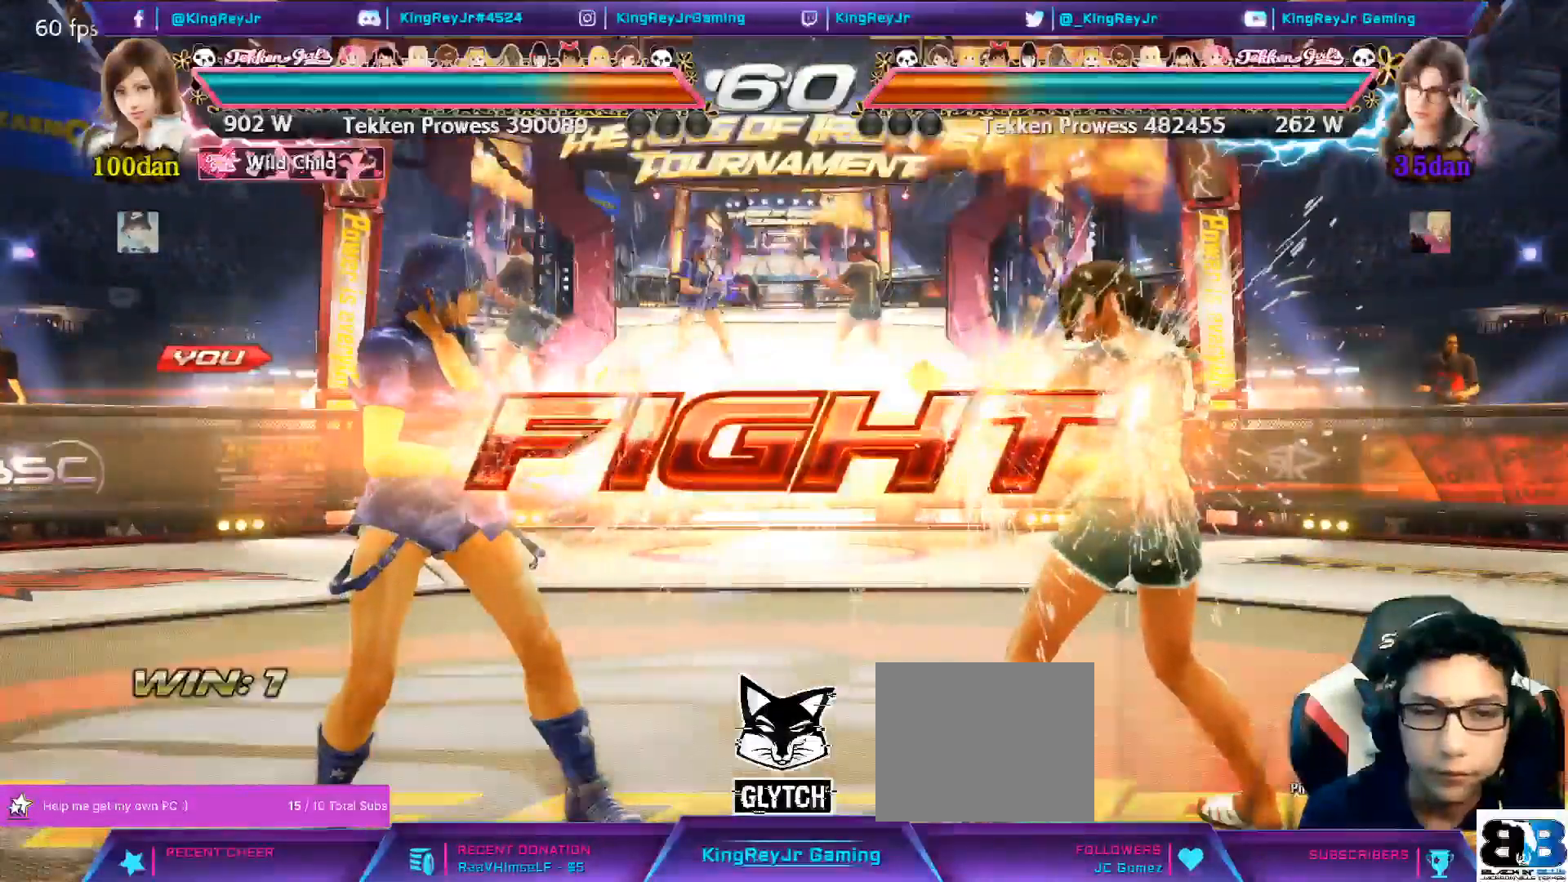
{"dt_ms": 500, "buttons": [], "events": [[183, "DPAD_LEFT", "down"], [250, "DPAD_LEFT", "up"], [317, "DPAD_LEFT", "down"], [383, "DPAD_LEFT", "up"]]}
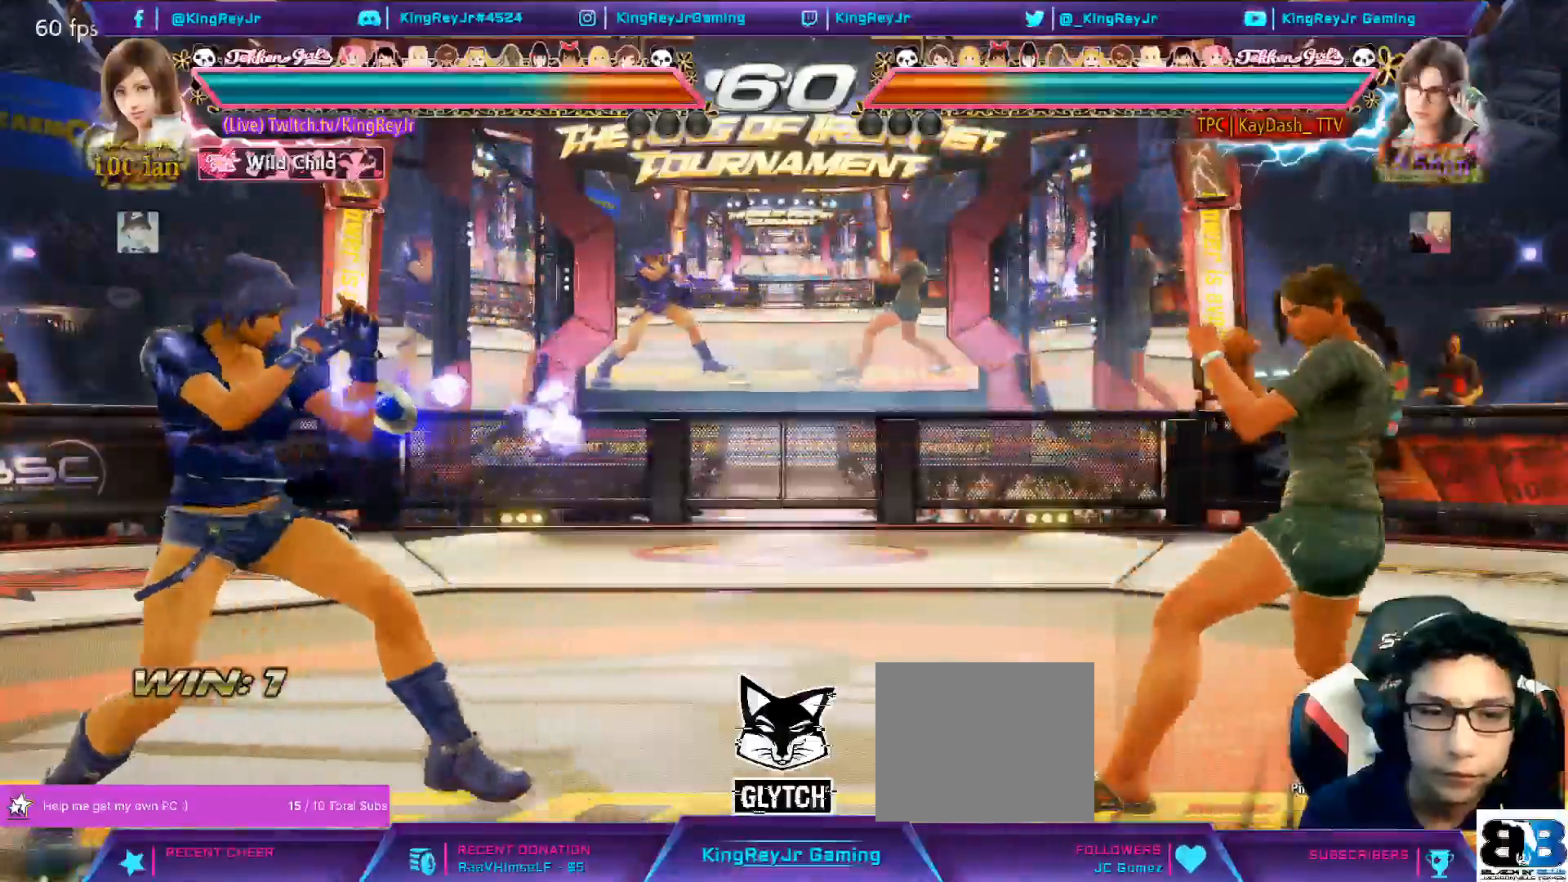
{"dt_ms": 500, "buttons": ["DPAD_LEFT"], "events": [[17, "DPAD_RIGHT", "down"], [100, "DPAD_RIGHT", "up"], [217, "DPAD_RIGHT", "down"], [267, "DPAD_RIGHT", "up"], [350, "DPAD_LEFT", "down"], [433, "DPAD_LEFT", "up"], [483, "DPAD_LEFT", "down"]]}
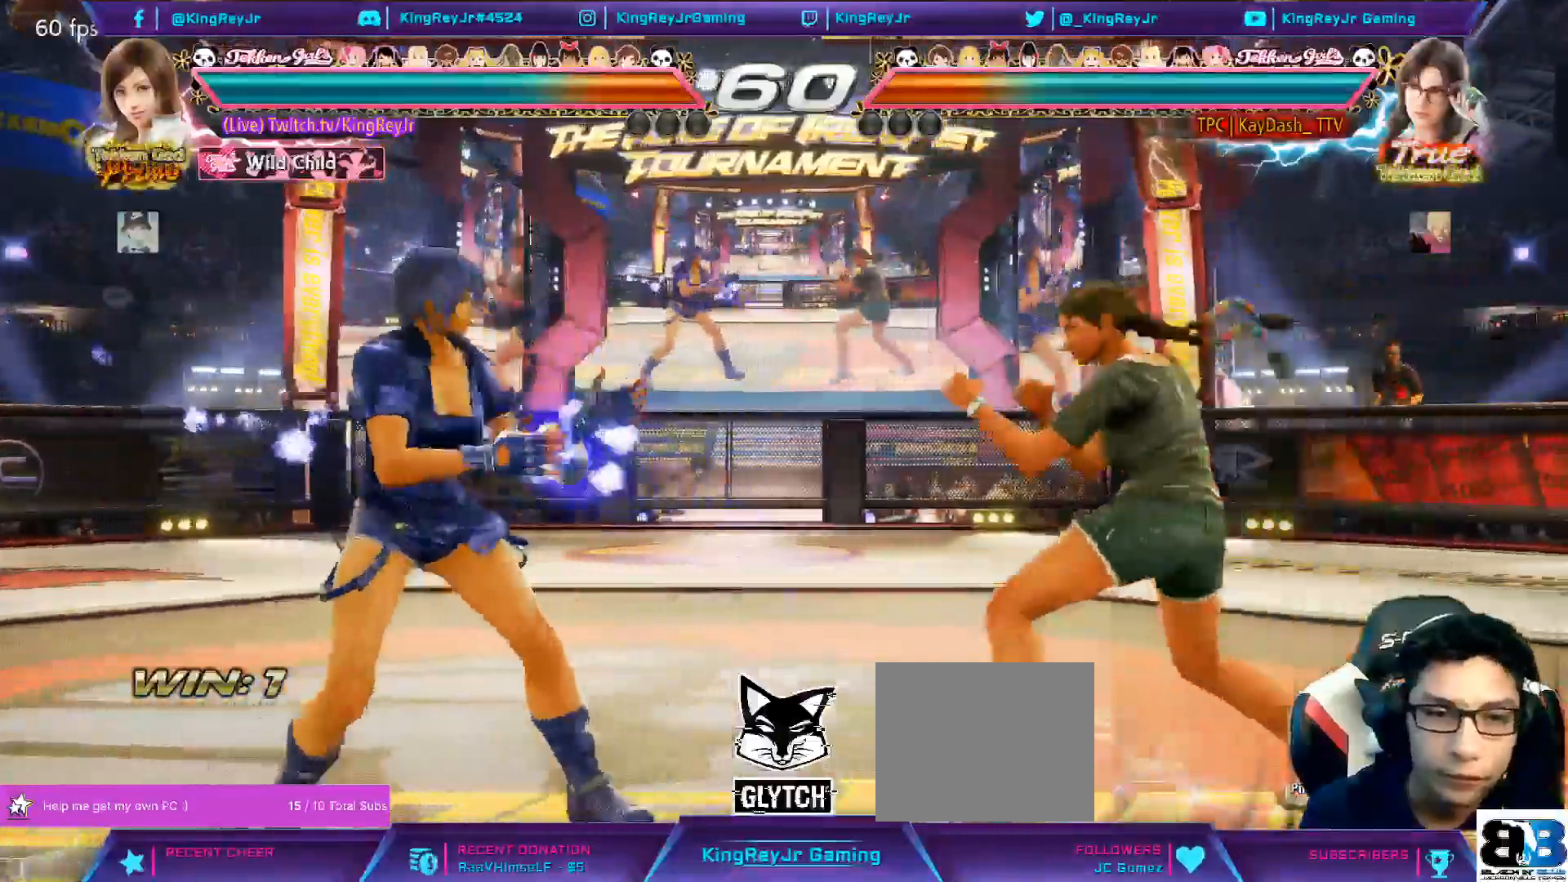
{"dt_ms": 500, "buttons": ["DPAD_DOWN", "DPAD_LEFT"], "events": [[417, "DPAD_DOWN", "down"]]}
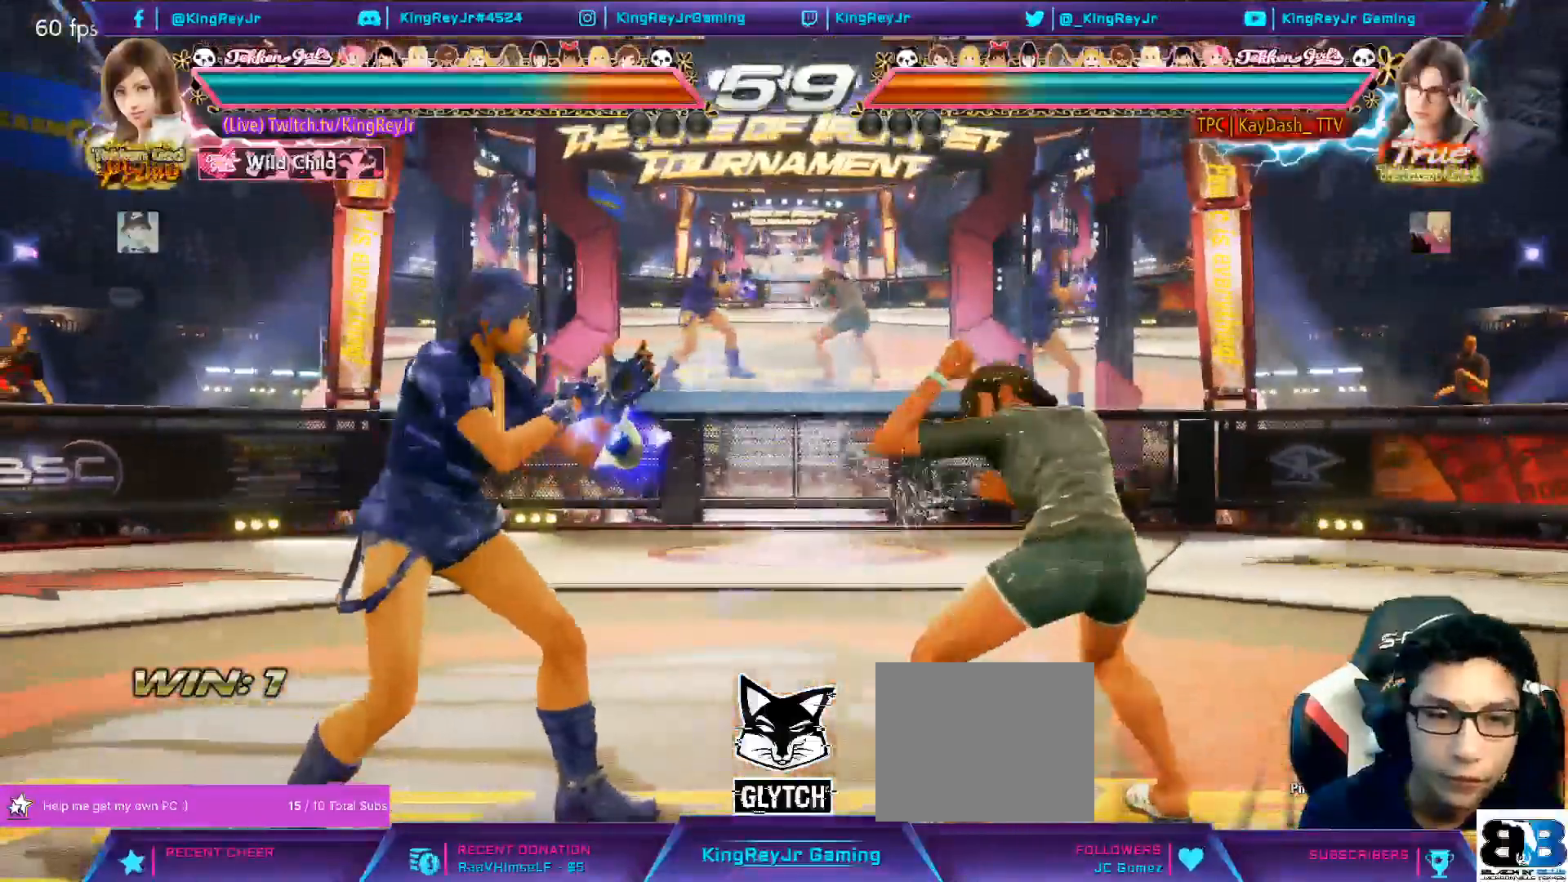
{"dt_ms": 500, "buttons": [], "events": [[83, "DPAD_DOWN", "up"], [117, "DPAD_LEFT", "up"], [217, "DPAD_LEFT", "down"], [233, "DPAD_LEFT", "up"], [283, "DPAD_DOWN", "down"], [283, "DPAD_LEFT", "down"], [400, "DPAD_LEFT", "up"], [417, "DPAD_DOWN", "up"], [417, "SQUARE", "down"], [417, "TRIANGLE", "down"], [483, "SQUARE", "up"], [500, "TRIANGLE", "up"]]}
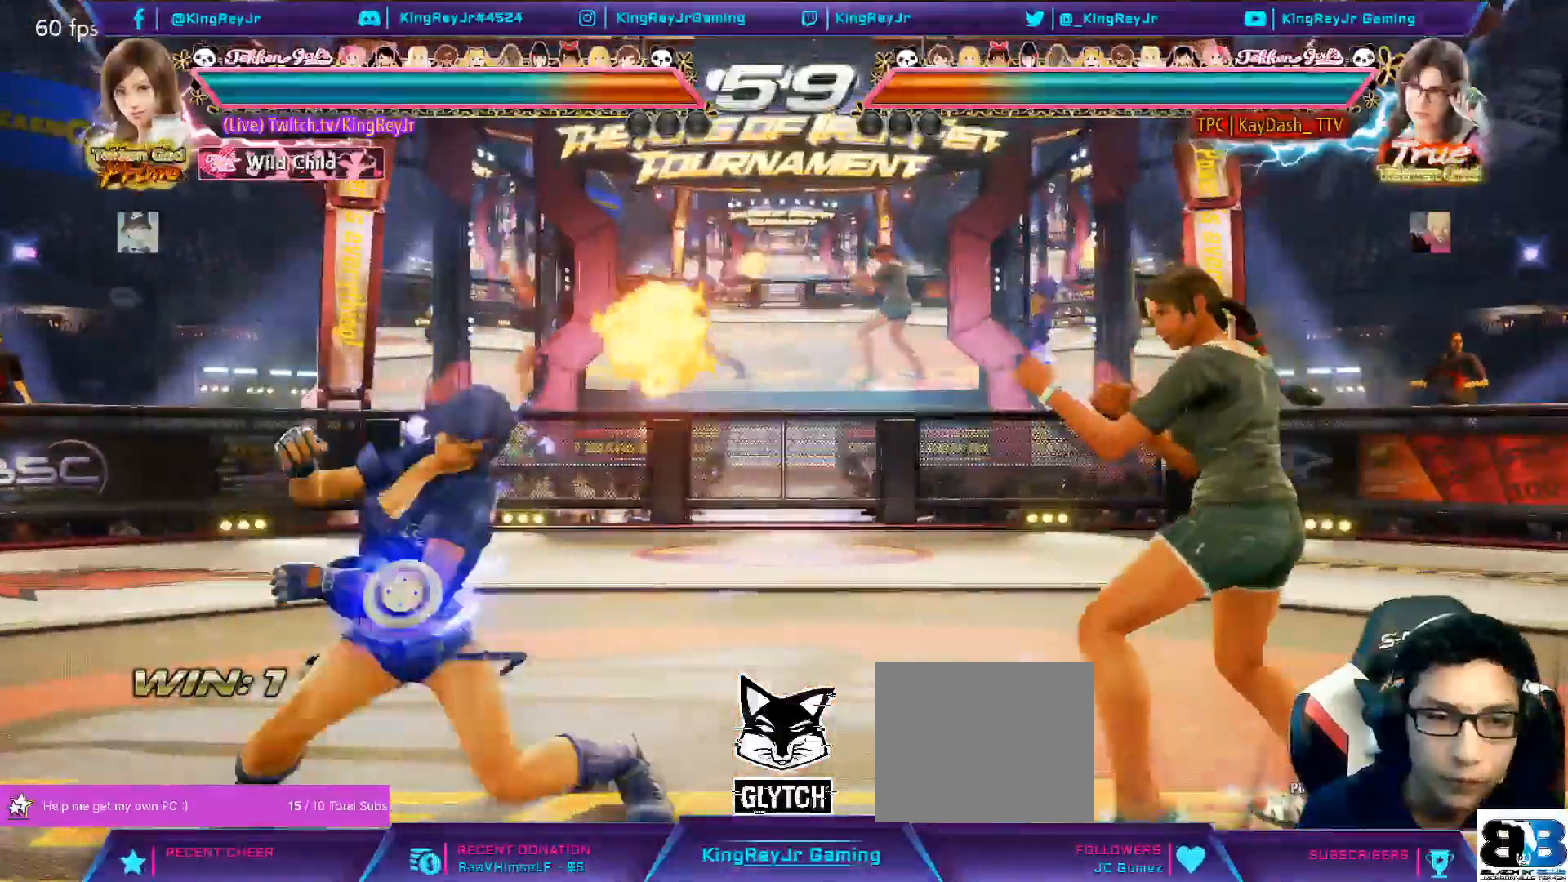
{"dt_ms": 500, "buttons": ["DPAD_LEFT"], "events": [[333, "DPAD_LEFT", "down"]]}
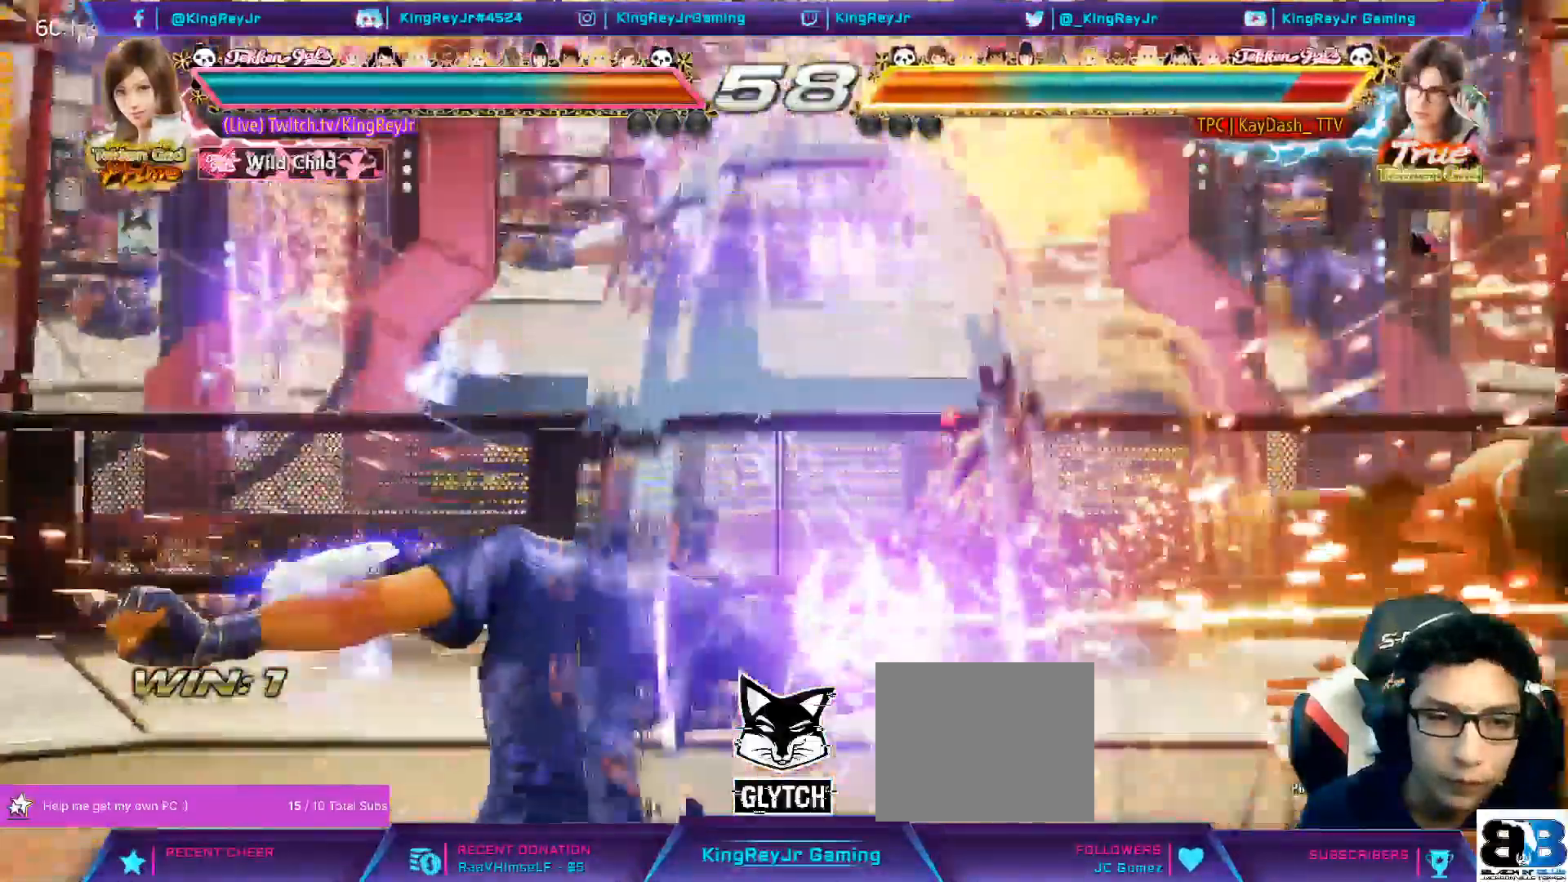
{"dt_ms": 1000, "buttons": ["DPAD_LEFT"]}